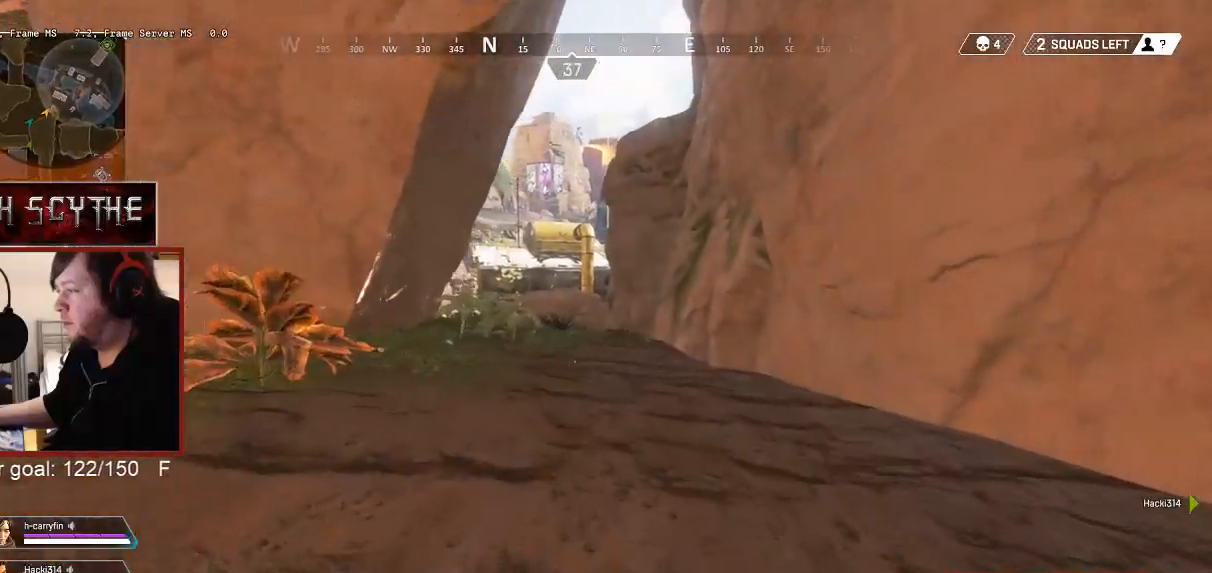
Gameplay with keyboard and mouse; each line is a JSON object with the keys and mouse buttons held at the frame after it. "events" lists presses ("down") and releases ("up") of "1", "2", "3", "4", "5", "a", "alt", "b", "c", "ctrl", "d", "e", "f", "g", "q", "r", "s", "shift", "space", "t", "tab", "v", "w", "x", "z", "mouse_left", "mouse_wheel", "mouse_right", "mouse_mb4" and "mouse_mb5" between this image and that frame as [ms after this image, input, new state], when the widget could be followed in between. "mouse_left", "mouse_wheel", "mouse_right", "mouse_mb4", "mouse_mb5" = the "left", "wheel", "right", "mb4", "mb5" buttons of the "mouse" list. No other keys are recorded. "wheel" means that the mouse wheel is clicked or scrolled. Mouse movement is not recorded.
{"keys": ["shift", "w"], "mouse": [], "events": [[383, "4", "down"], [450, "4", "up"]]}
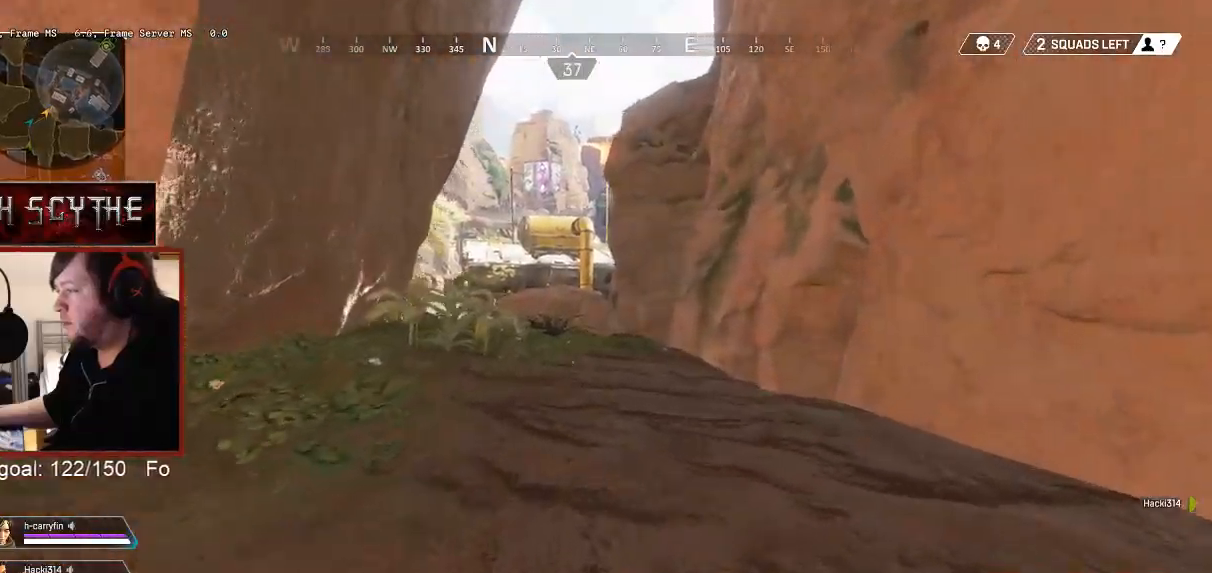
{"keys": ["shift", "w"], "mouse": [], "events": []}
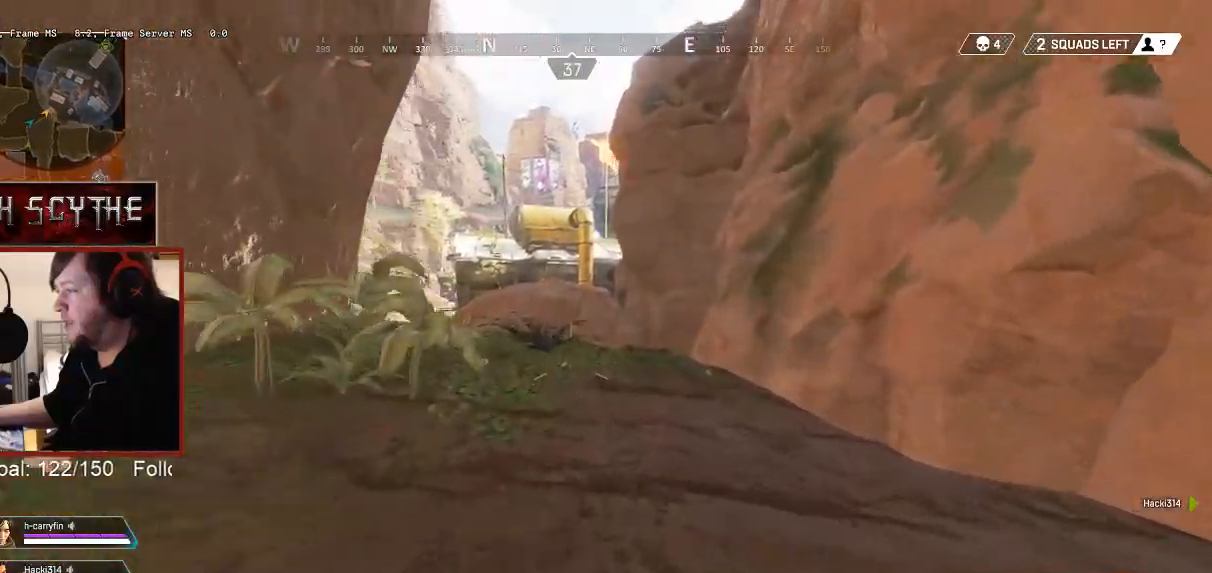
{"keys": ["shift", "w"], "mouse": [], "events": [[383, "3", "down"], [500, "3", "up"]]}
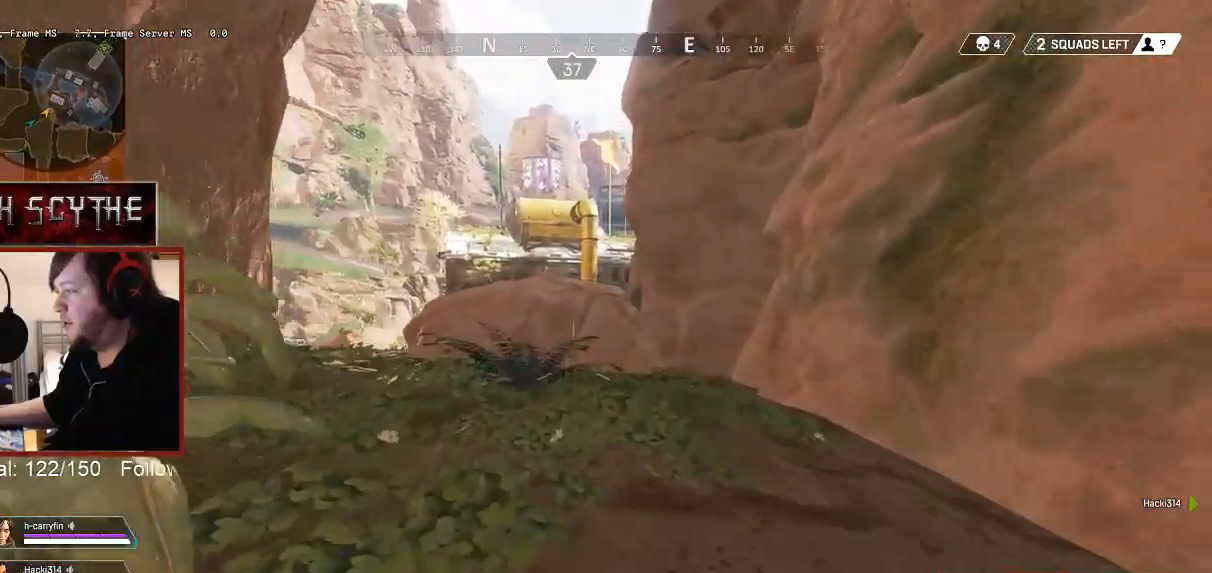
{"keys": ["shift", "w"], "mouse": [], "events": []}
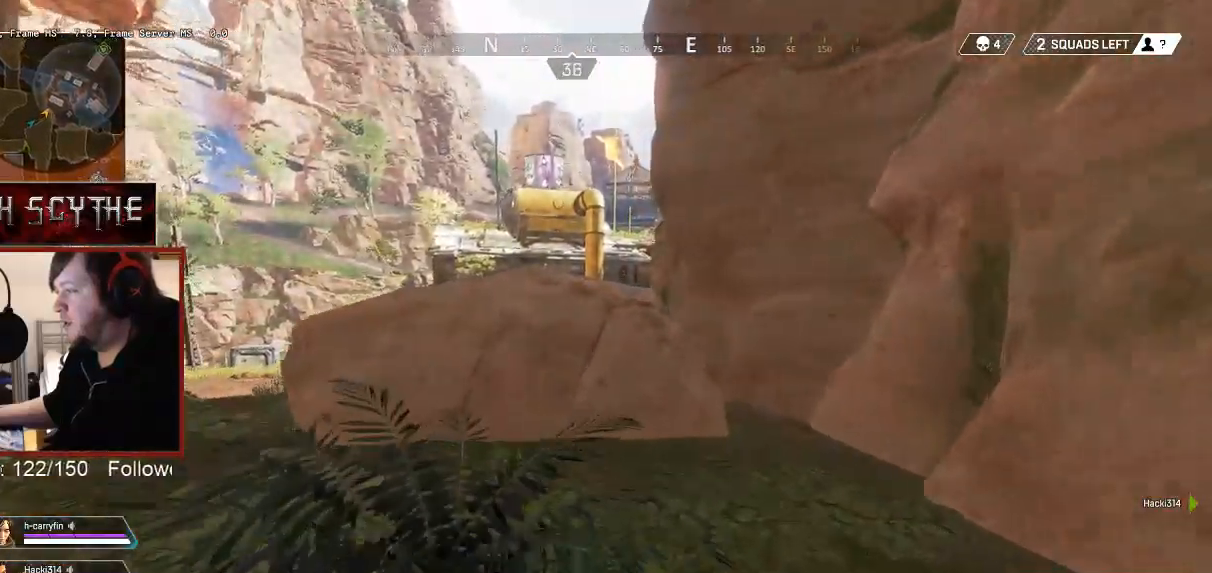
{"keys": ["shift", "space", "w"], "mouse": [], "events": [[233, "space", "down"]]}
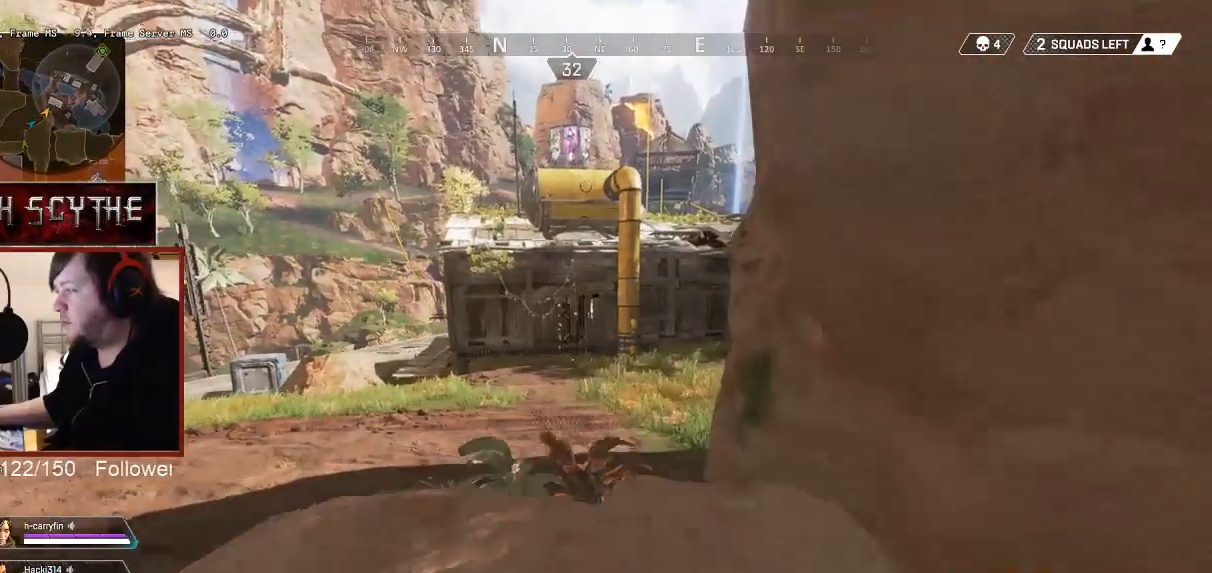
{"keys": ["a"], "mouse": [], "events": [[33, "space", "up"], [217, "w", "up"], [317, "a", "down"], [350, "shift", "up"], [367, "s", "down"], [500, "s", "up"]]}
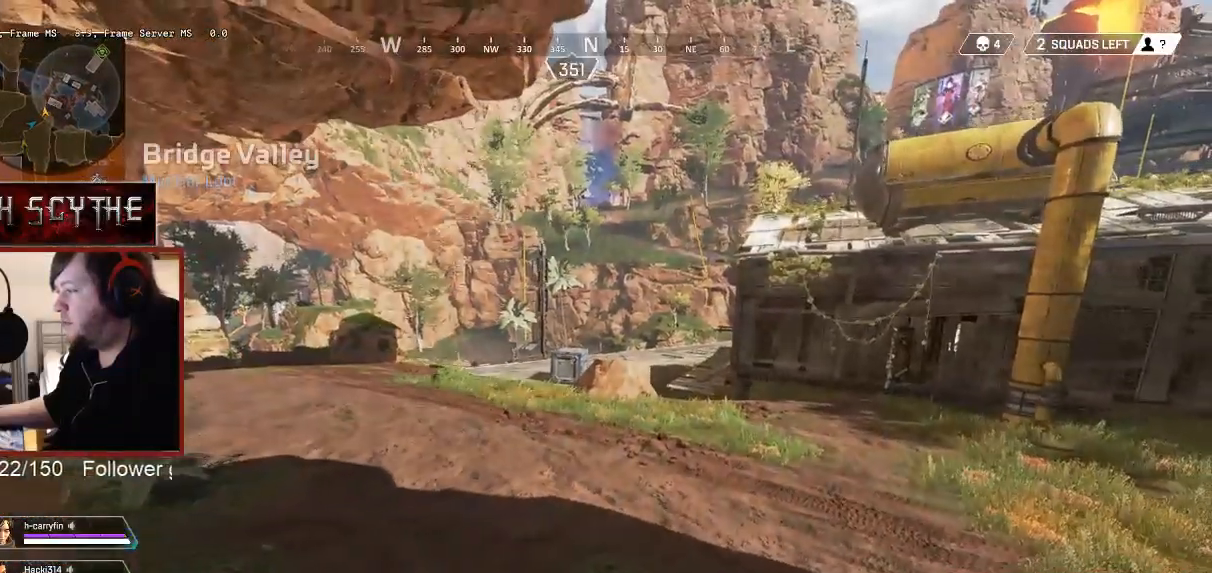
{"keys": ["a"], "mouse": [], "events": [[100, "d", "down"], [117, "a", "up"], [250, "d", "up"], [267, "a", "down"], [367, "d", "down"], [383, "a", "up"], [450, "d", "up"], [467, "a", "down"]]}
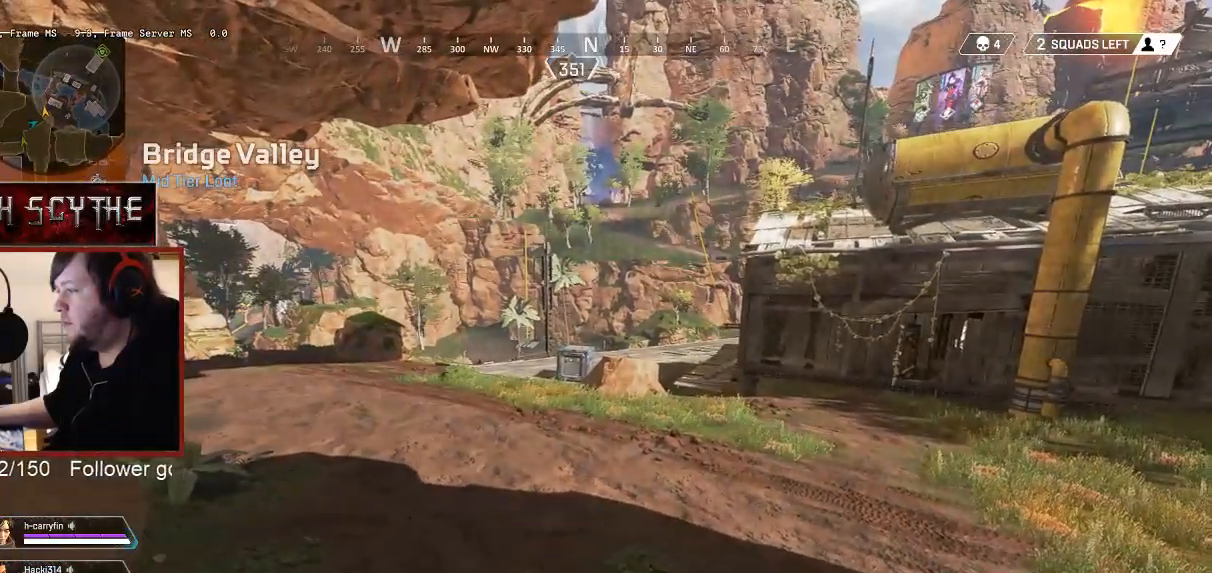
{"keys": ["a"], "mouse": [], "events": [[50, "a", "up"], [67, "d", "down"], [133, "d", "up"], [167, "a", "down"], [233, "a", "up"], [233, "d", "down"], [300, "d", "up"], [317, "a", "down"], [383, "a", "up"], [383, "d", "down"], [467, "d", "up"], [500, "a", "down"]]}
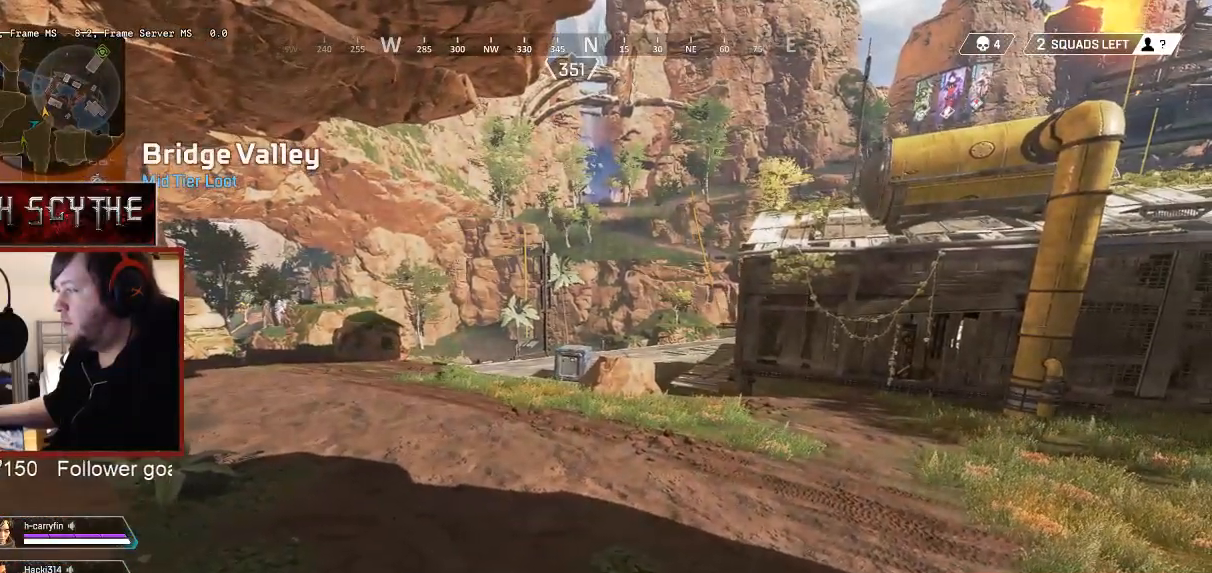
{"keys": ["shift", "w"], "mouse": [], "events": [[17, "d", "down"], [33, "a", "up"], [167, "shift", "down"], [200, "d", "up"], [233, "w", "down"]]}
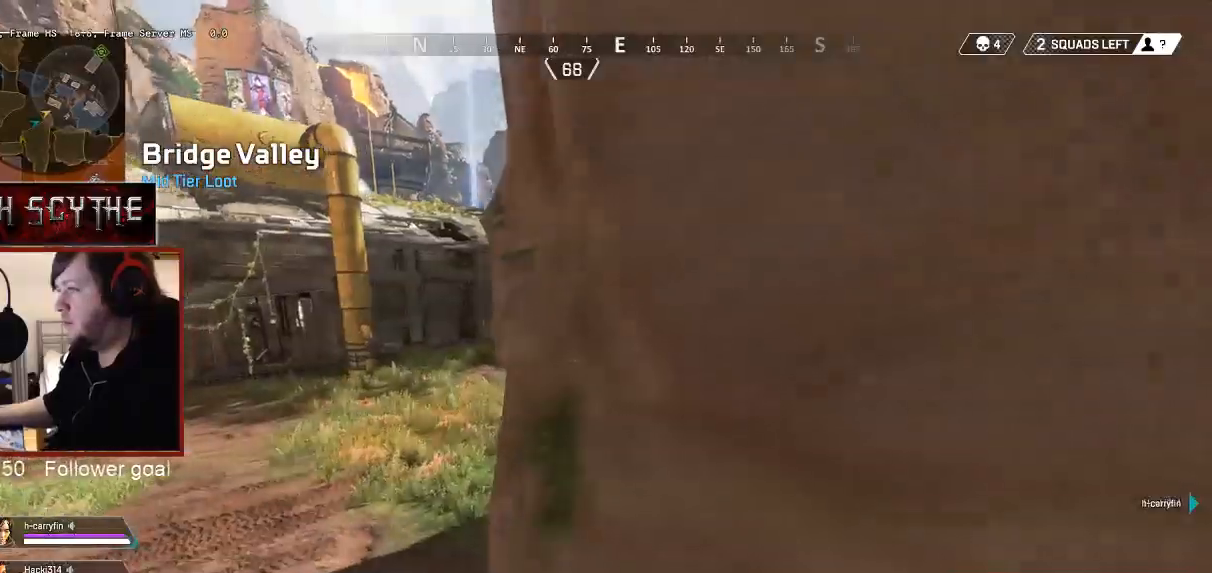
{"keys": ["a", "shift", "w"], "mouse": [], "events": [[117, "a", "down"]]}
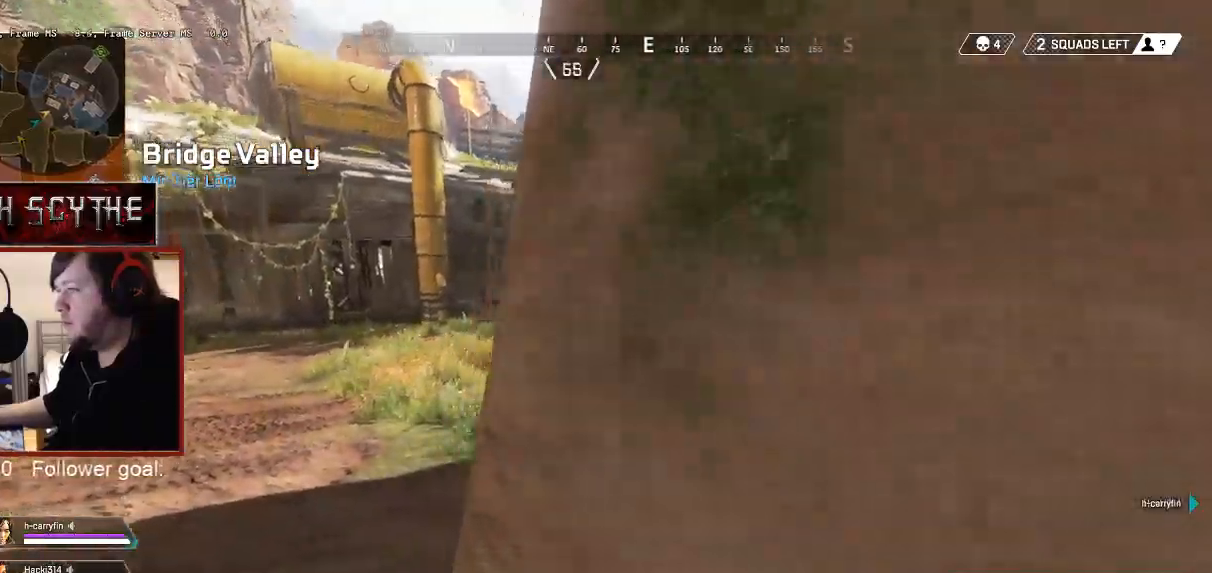
{"keys": ["a", "shift", "w"], "mouse": [], "events": []}
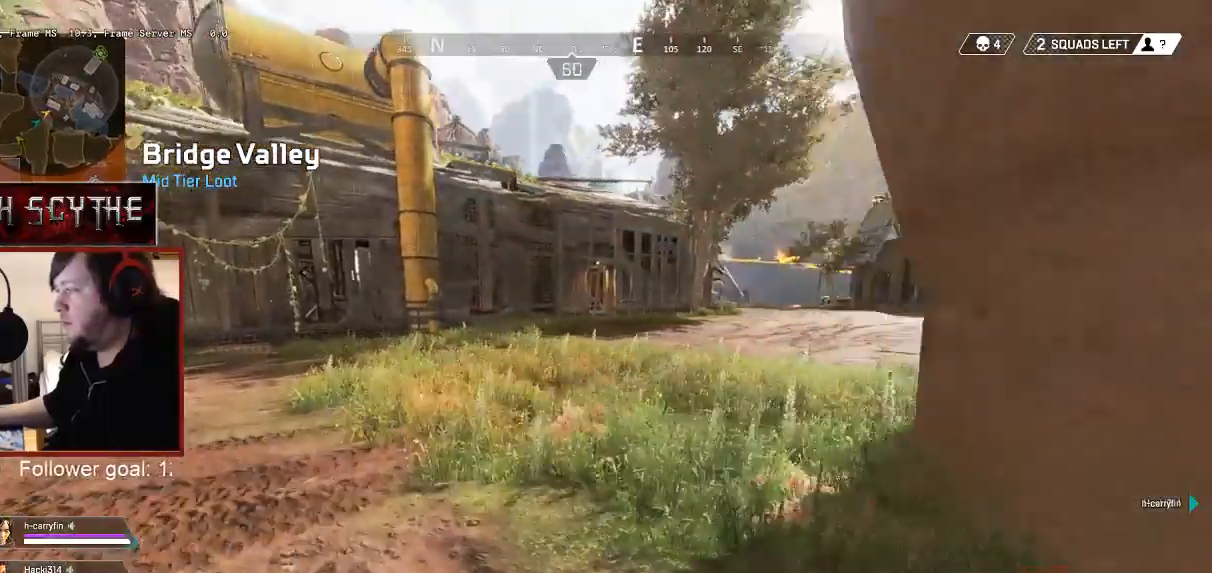
{"keys": ["a", "shift", "w"], "mouse": [], "events": []}
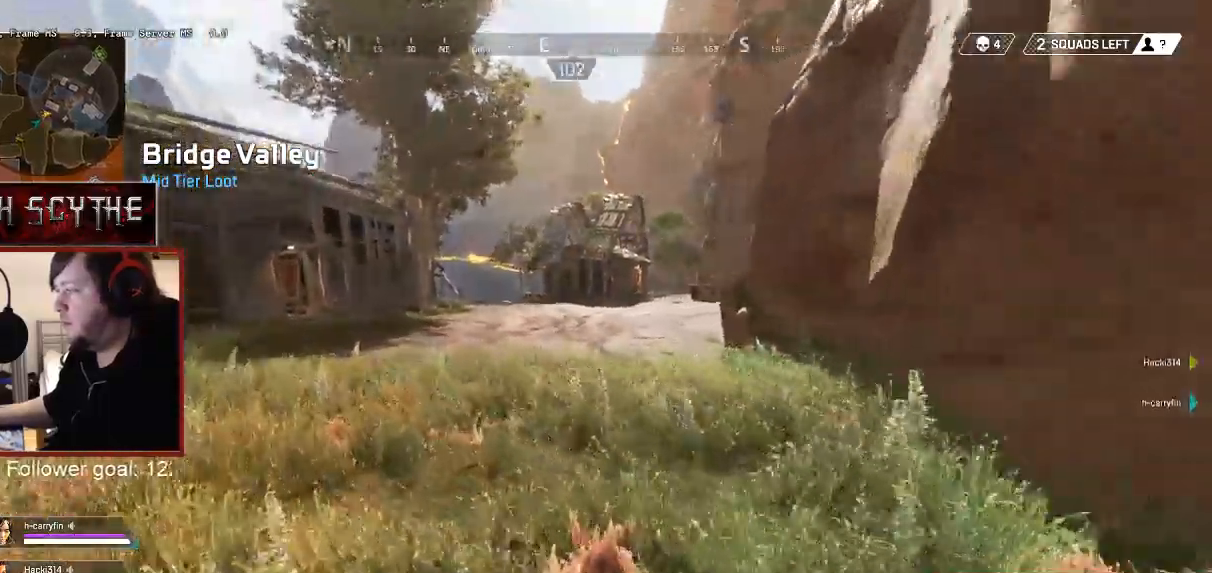
{"keys": ["a", "shift", "w"], "mouse": [], "events": []}
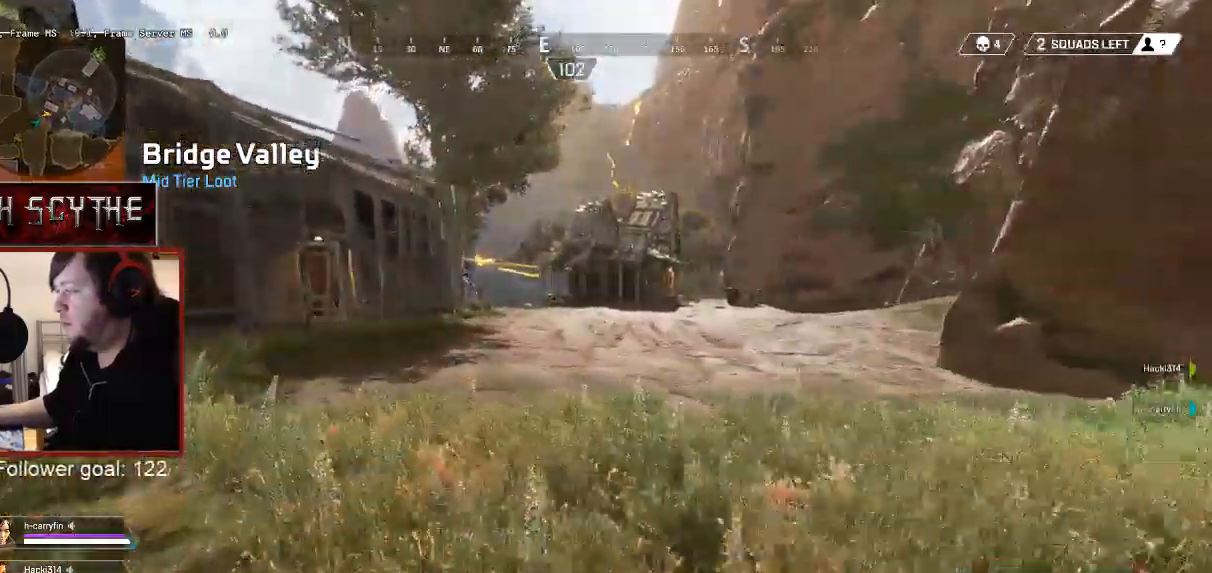
{"keys": ["a"], "mouse": [], "events": [[83, "4", "down"], [167, "w", "up"], [183, "4", "up"], [283, "shift", "up"]]}
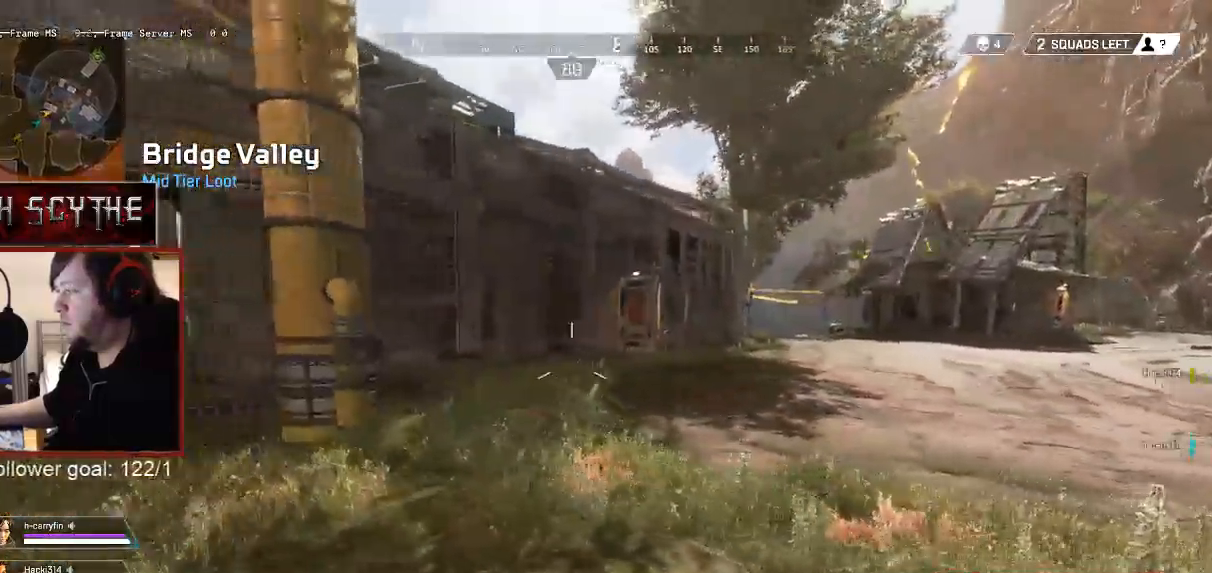
{"keys": ["a"], "mouse": [], "events": [[50, "mouse_mb5", "down"], [117, "w", "down"], [150, "mouse_mb5", "up"], [400, "w", "up"]]}
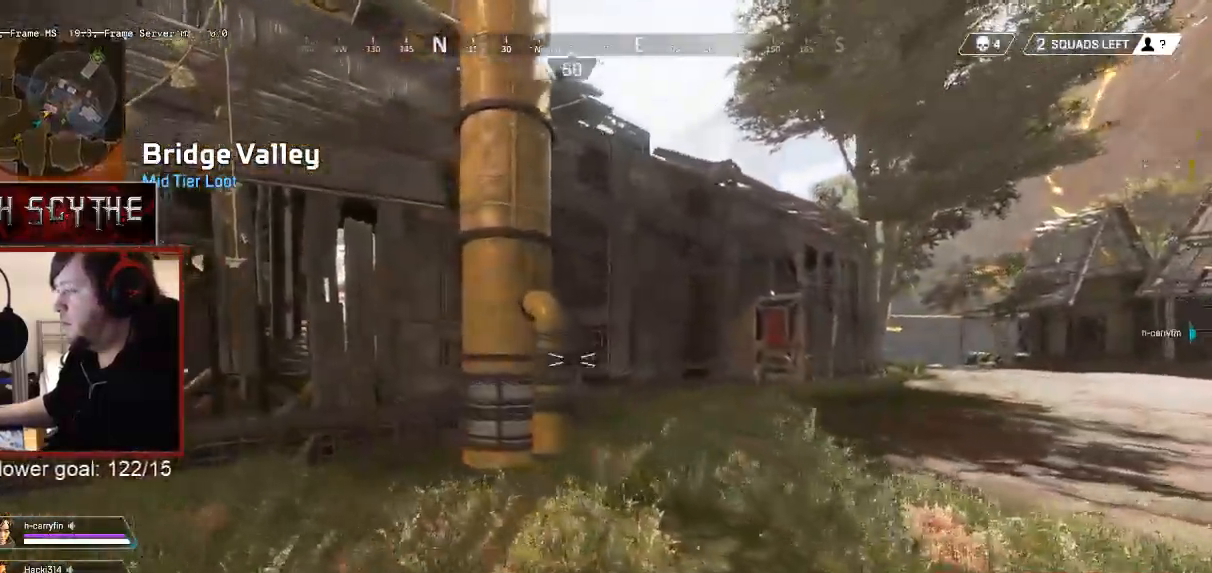
{"keys": ["w"], "mouse": [], "events": [[283, "w", "down"], [417, "a", "up"], [467, "mouse_right", "down"], [500, "mouse_right", "up"]]}
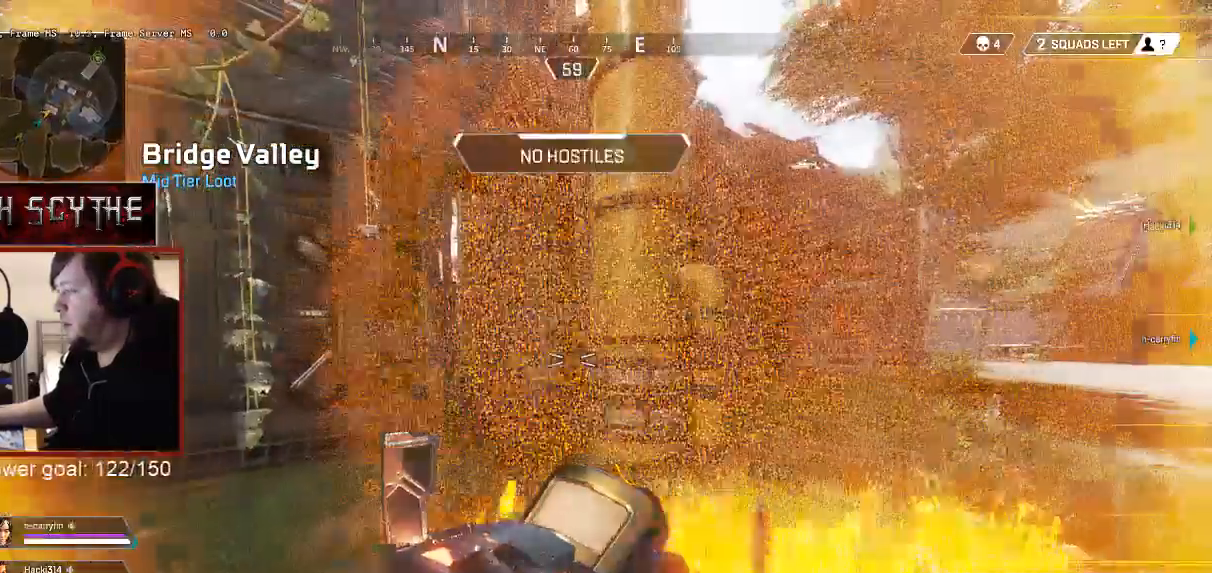
{"keys": [], "mouse": [], "events": [[350, "w", "up"]]}
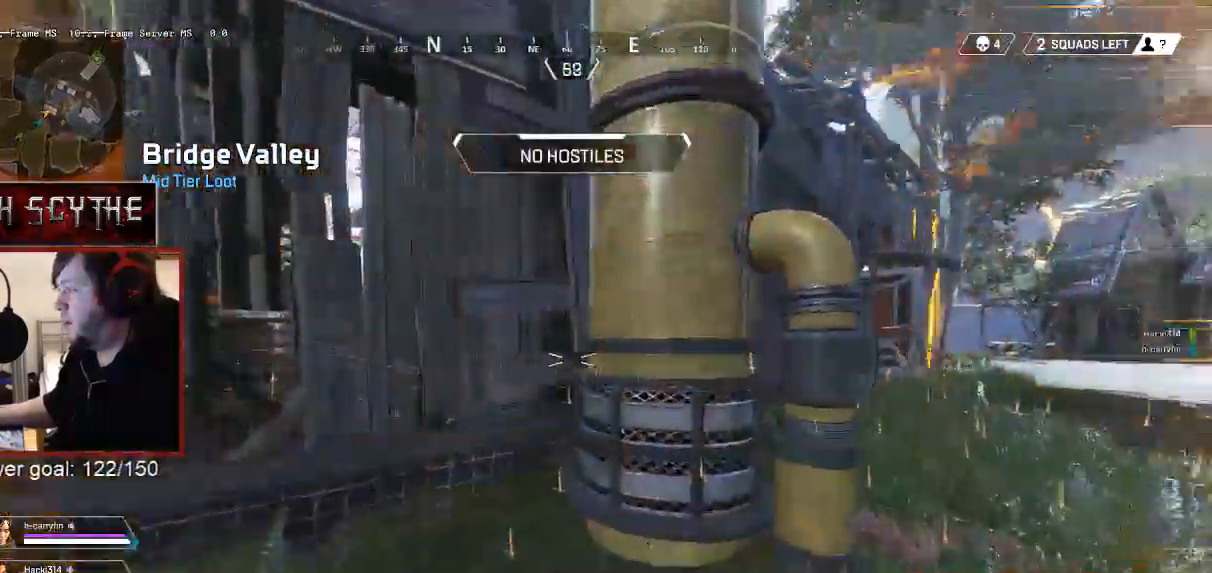
{"keys": ["w"], "mouse": [], "events": [[183, "w", "down"]]}
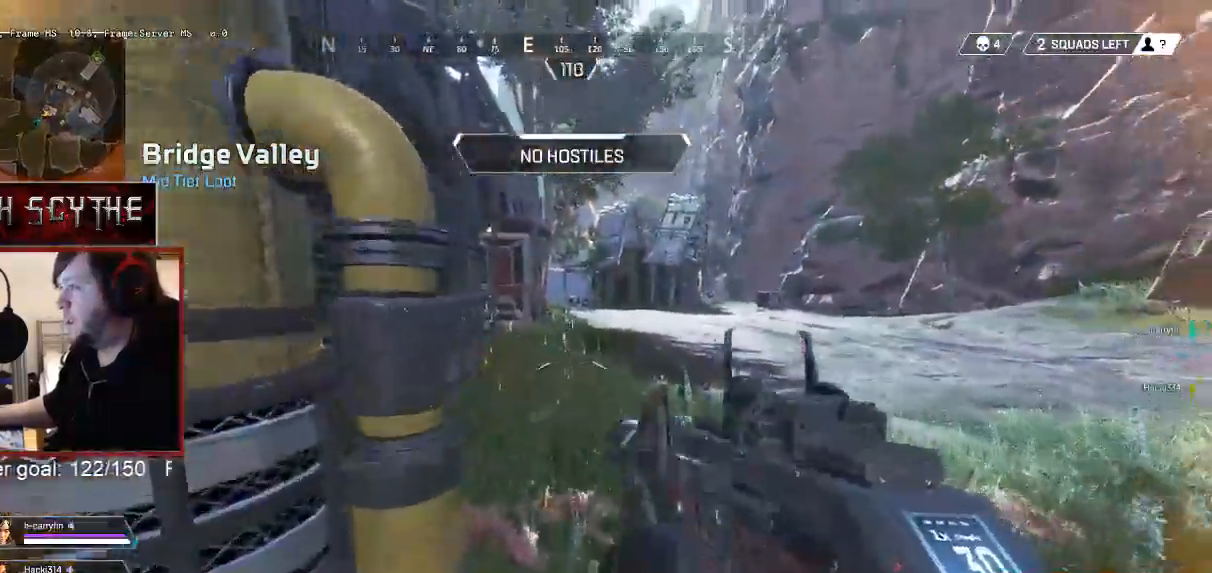
{"keys": ["w"], "mouse": [], "events": []}
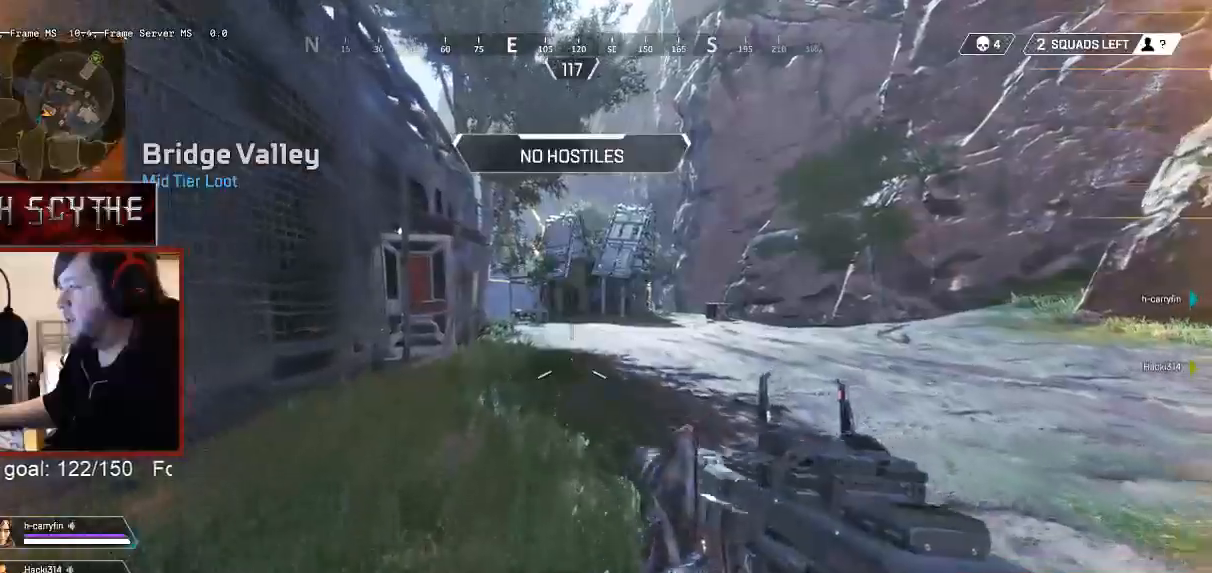
{"keys": ["a", "w"], "mouse": ["right"], "events": [[433, "mouse_right", "down"], [500, "a", "down"]]}
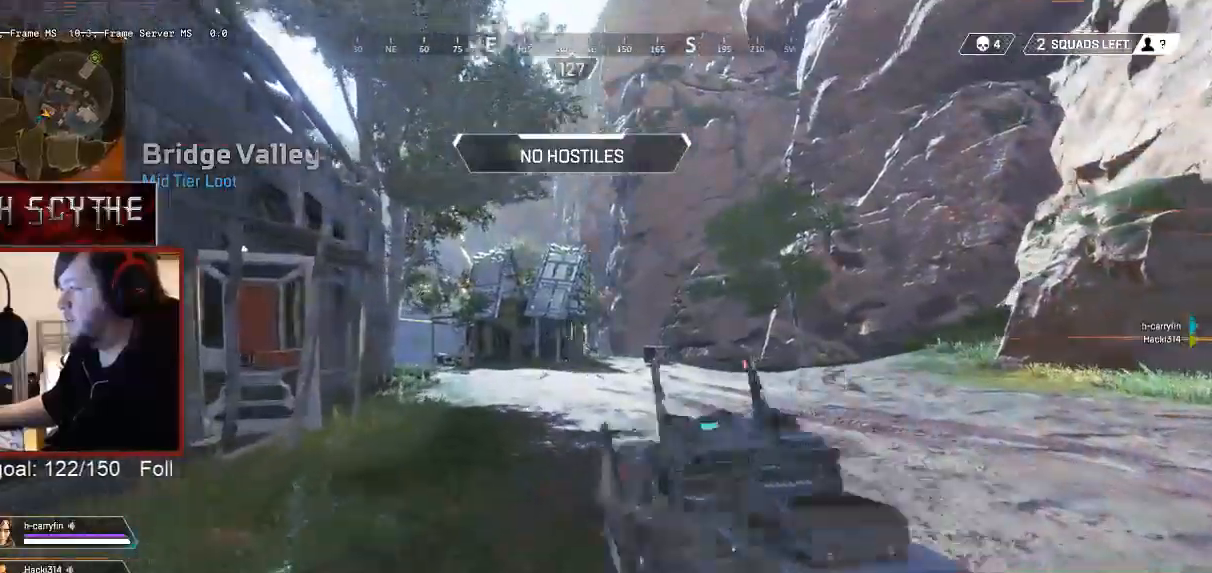
{"keys": ["a"], "mouse": ["right"]}
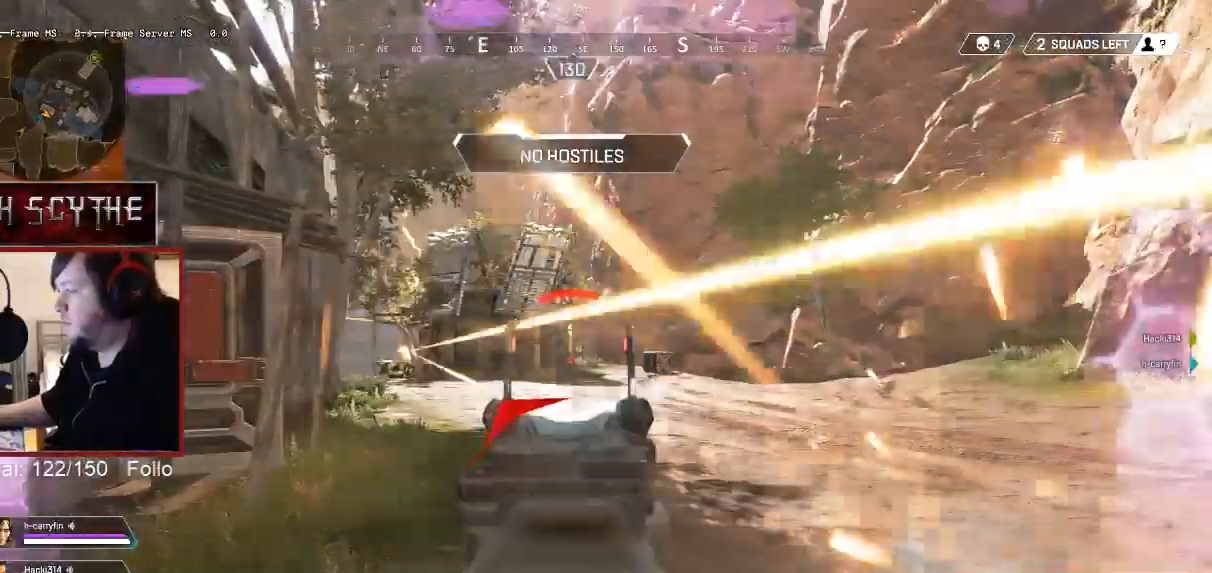
{"keys": ["a", "d", "s"], "mouse": ["left", "right"], "events": [[83, "a", "up"], [100, "d", "down"], [167, "mouse_left", "down"], [233, "mouse_left", "up"], [400, "s", "down"], [417, "mouse_right", "up"], [467, "mouse_left", "down"], [467, "mouse_right", "down"], [500, "a", "down"]]}
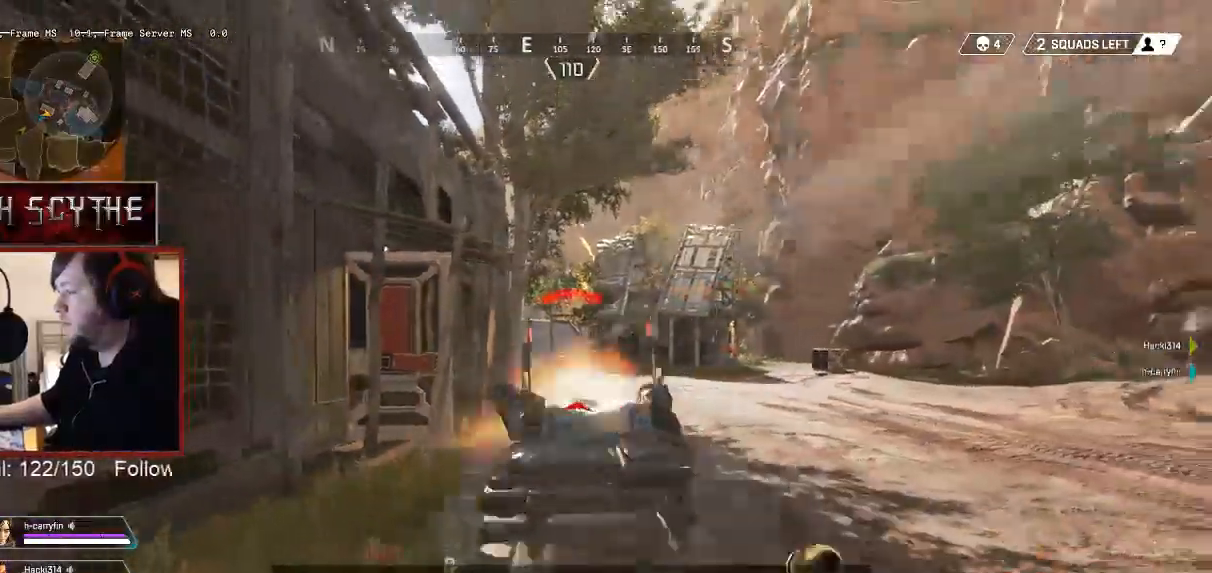
{"keys": ["shift", "w"], "mouse": [], "events": [[33, "mouse_right", "up"], [50, "a", "up"], [67, "mouse_left", "up"], [117, "shift", "down"], [133, "s", "up"], [183, "d", "up"], [217, "w", "down"]]}